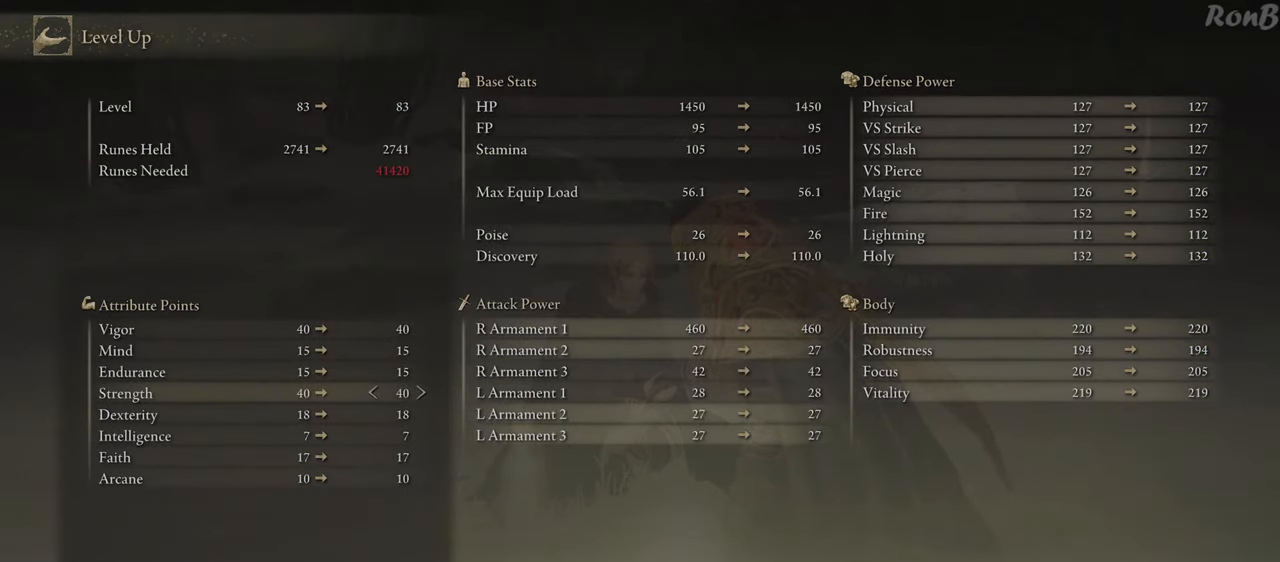
Gameplay with a controller (PlayStation layout); each line is a JSON object with the inputs held at the frame after it. "events" lists button and stick changes between this image and that frame as [ms after this image, input, new state], when the widget could be followed in between.
{"buttons": [], "left_stick": "center", "right_stick": "center", "events": [[100, "CIRCLE", "down"], [183, "CIRCLE", "up"], [283, "CIRCLE", "down"], [333, "CIRCLE", "up"]]}
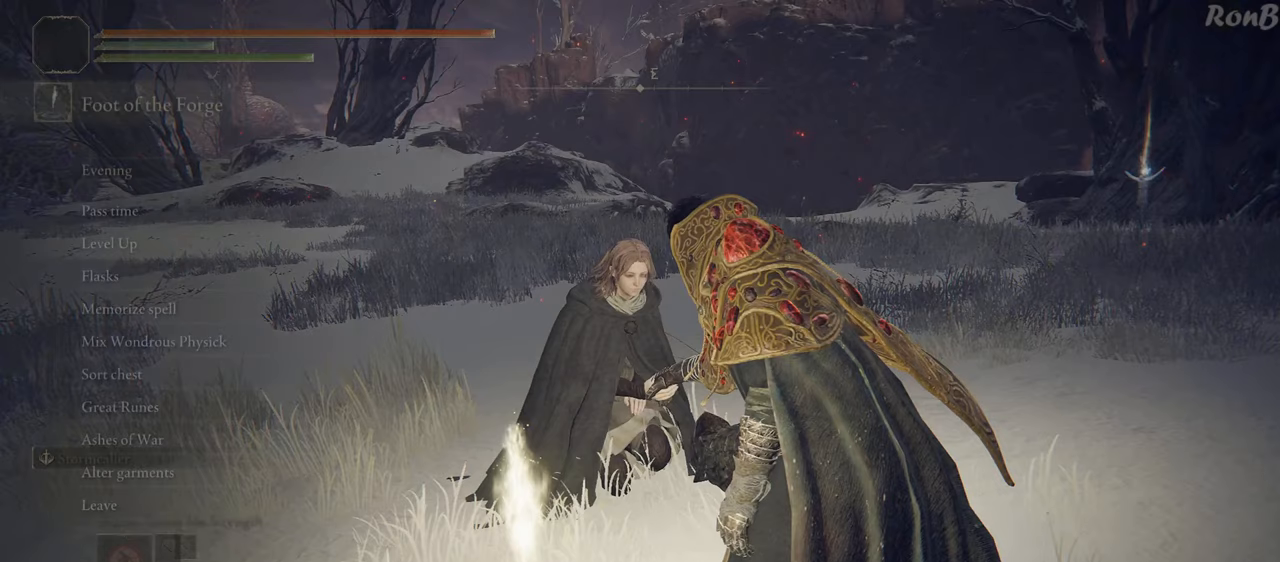
{"buttons": [], "left_stick": "center", "right_stick": "center", "events": []}
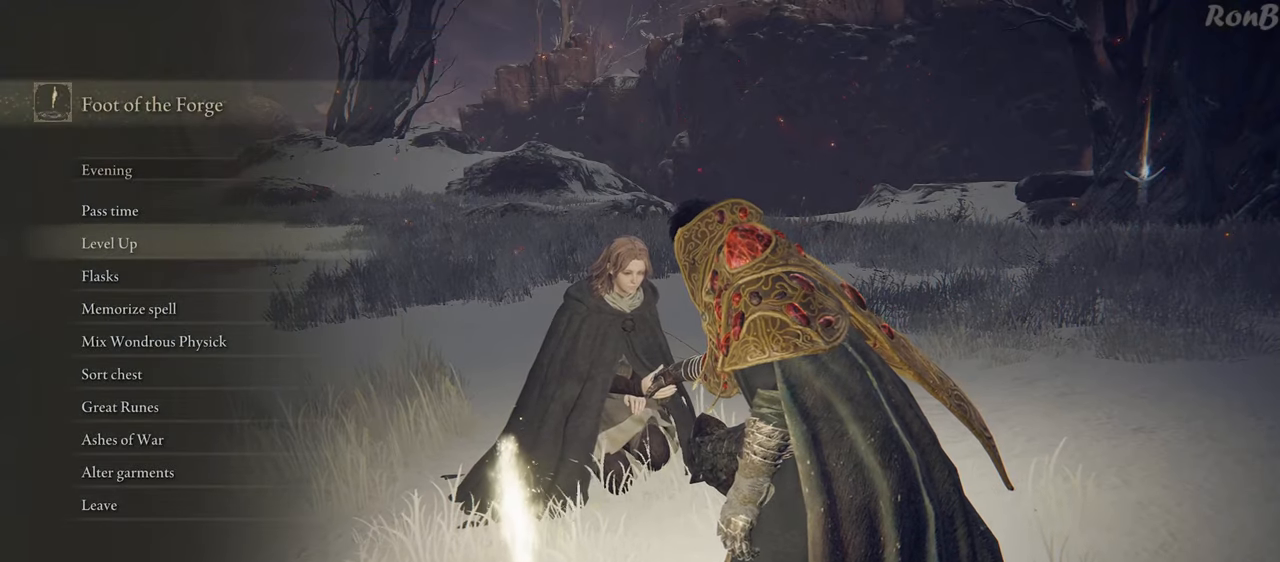
{"buttons": [], "left_stick": "center", "right_stick": "center", "events": []}
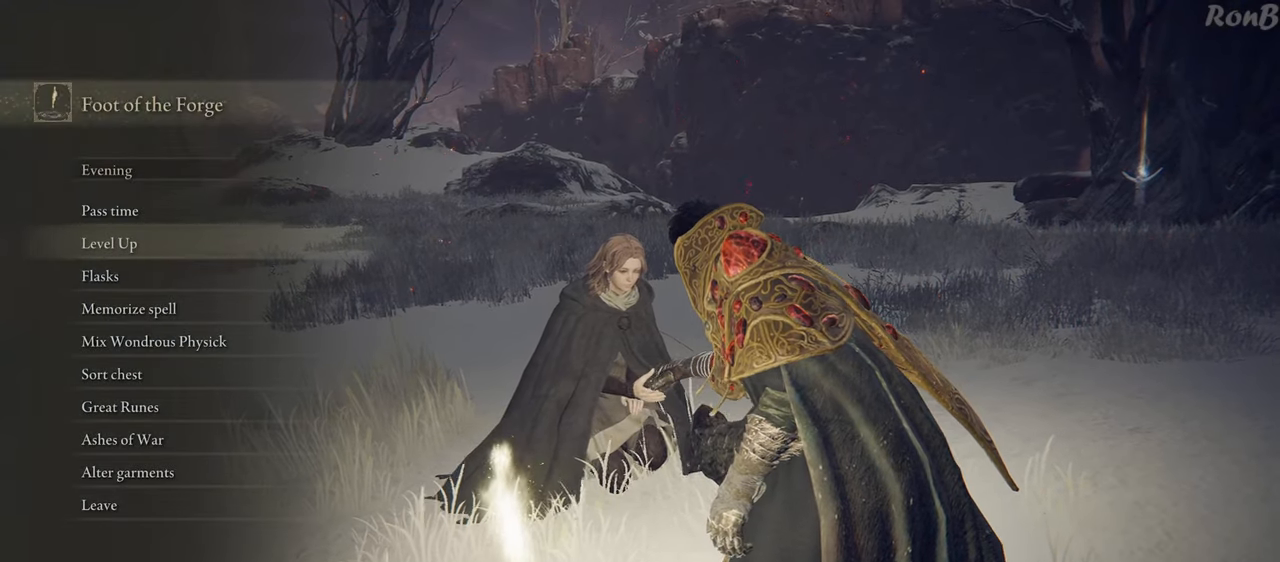
{"buttons": [], "left_stick": "center", "right_stick": "center", "events": [[50, "DPAD_DOWN", "down"], [117, "DPAD_DOWN", "up"], [350, "DPAD_DOWN", "down"], [483, "DPAD_DOWN", "up"]]}
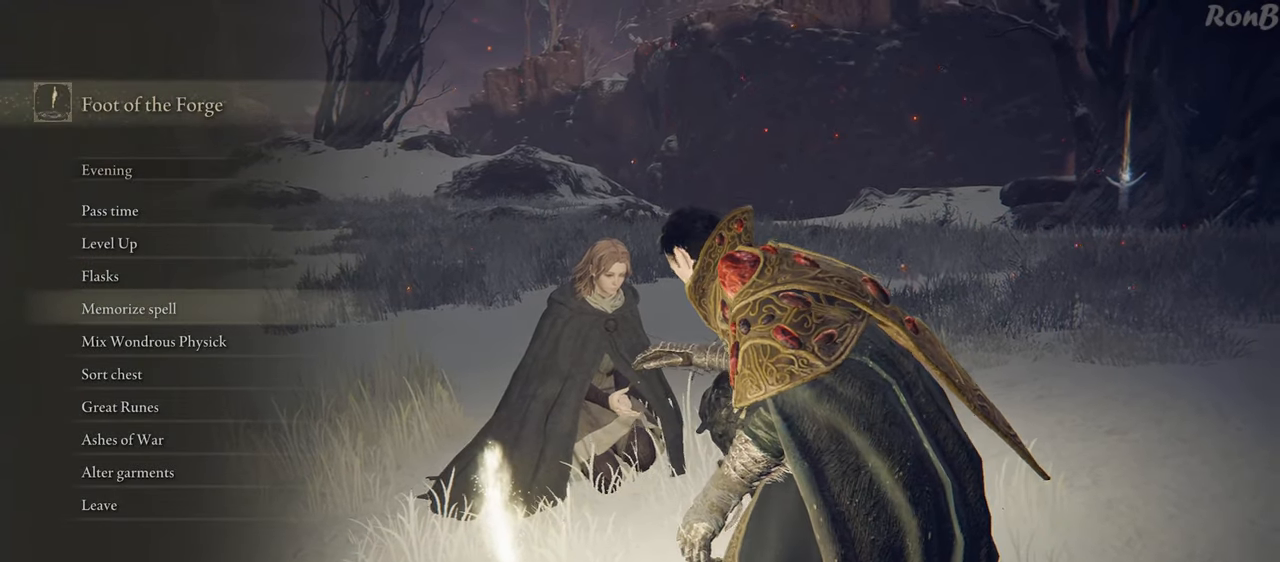
{"buttons": [], "left_stick": "center", "right_stick": "center", "events": [[17, "CROSS", "down"], [117, "CROSS", "up"]]}
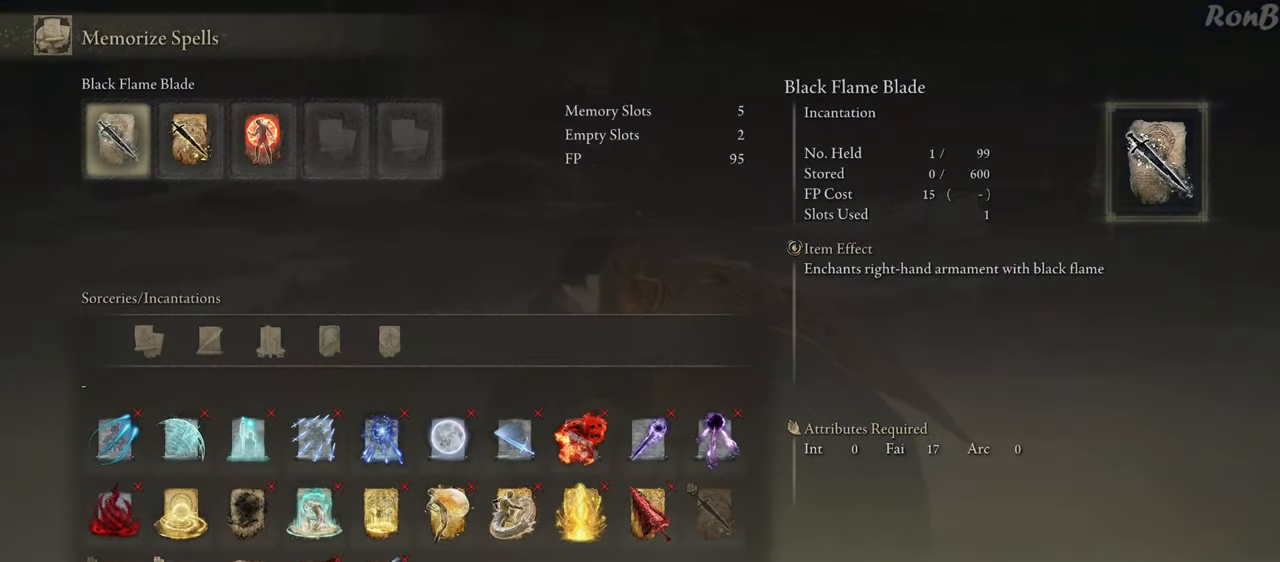
{"buttons": [], "left_stick": "center", "right_stick": "center", "events": [[150, "DPAD_RIGHT", "down"], [283, "DPAD_RIGHT", "up"], [367, "DPAD_RIGHT", "down"], [467, "DPAD_RIGHT", "up"]]}
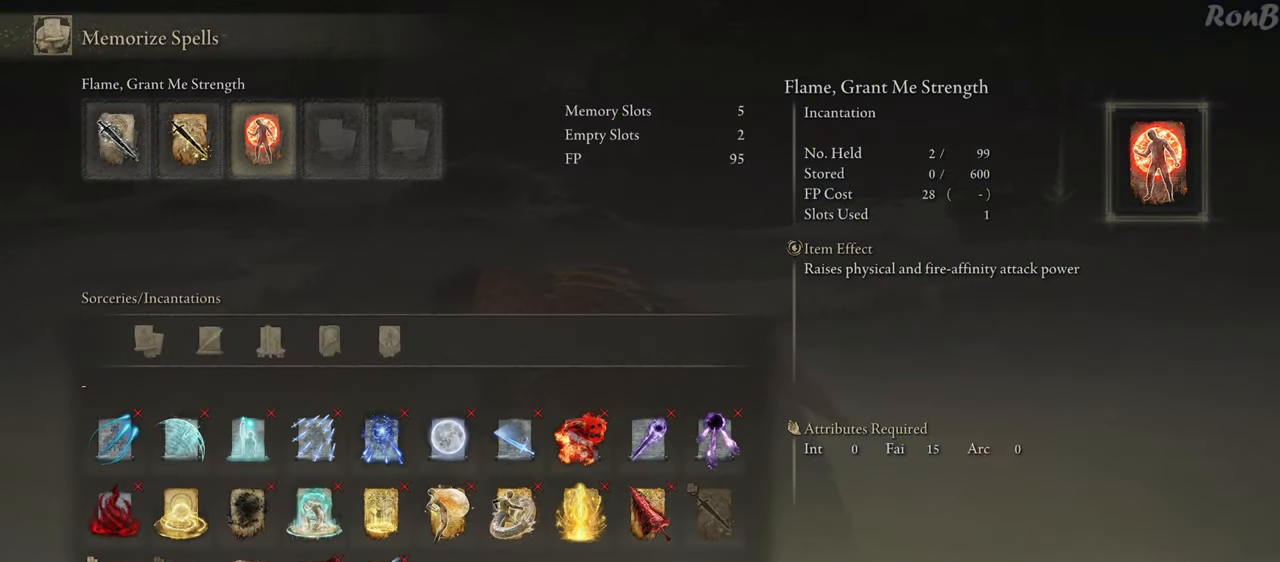
{"buttons": [], "left_stick": "center", "right_stick": "center", "events": [[33, "DPAD_RIGHT", "down"], [150, "DPAD_RIGHT", "up"], [233, "CROSS", "down"], [300, "CROSS", "up"]]}
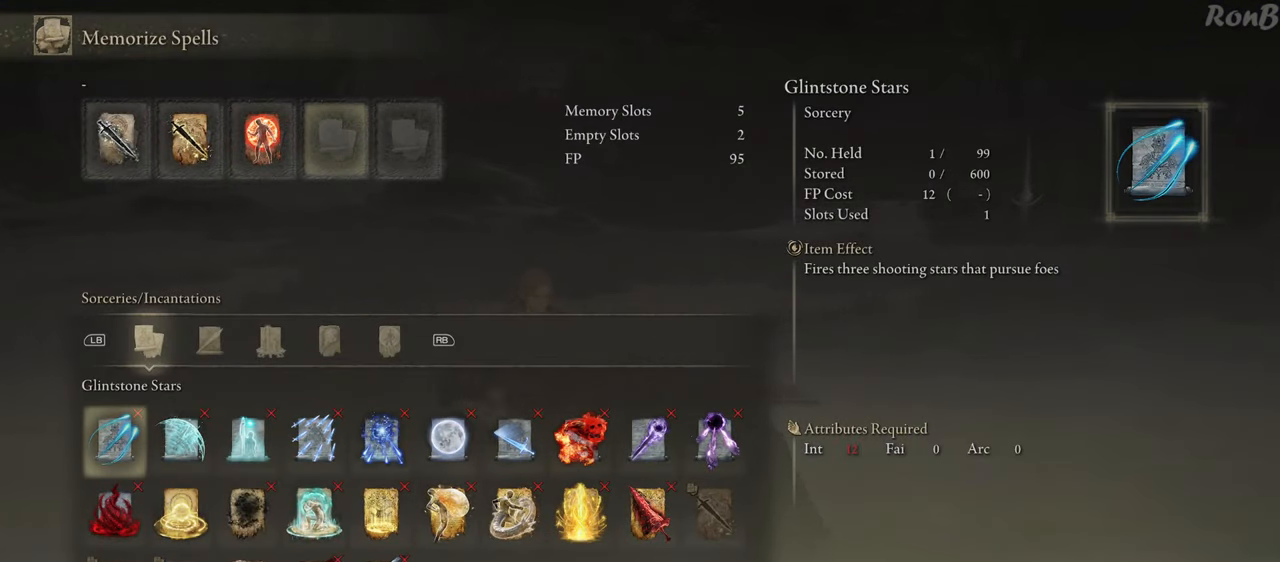
{"buttons": ["DPAD_RIGHT"], "left_stick": "center", "right_stick": "center", "events": [[117, "DPAD_RIGHT", "down"]]}
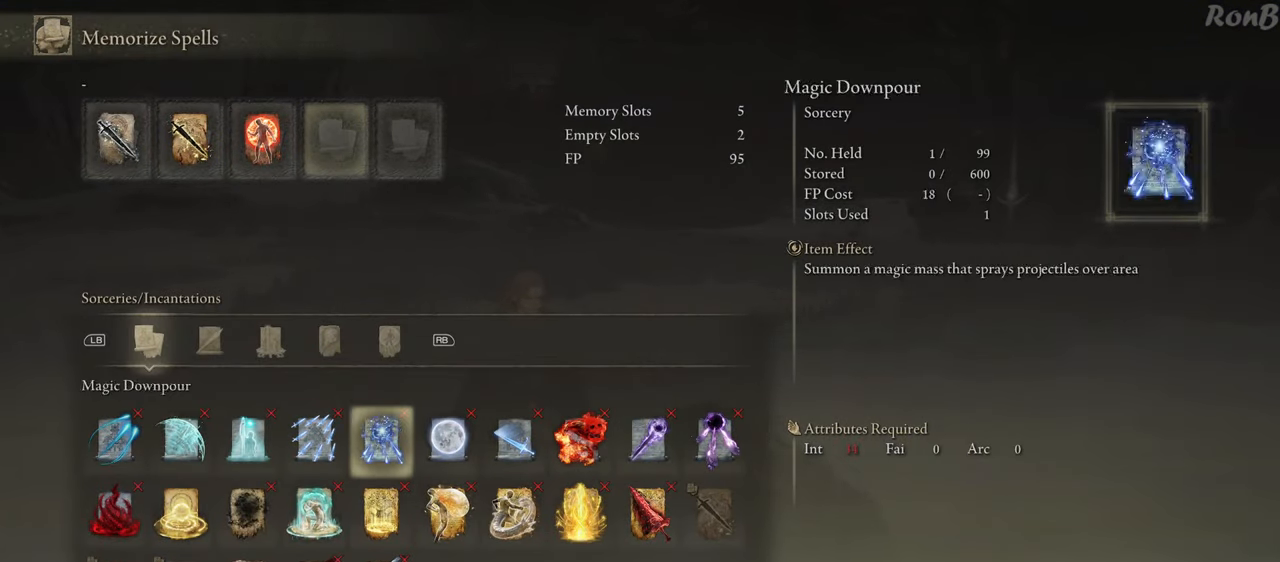
{"buttons": ["DPAD_DOWN"], "left_stick": "center", "right_stick": "center", "events": [[250, "DPAD_RIGHT", "up"], [450, "DPAD_DOWN", "down"]]}
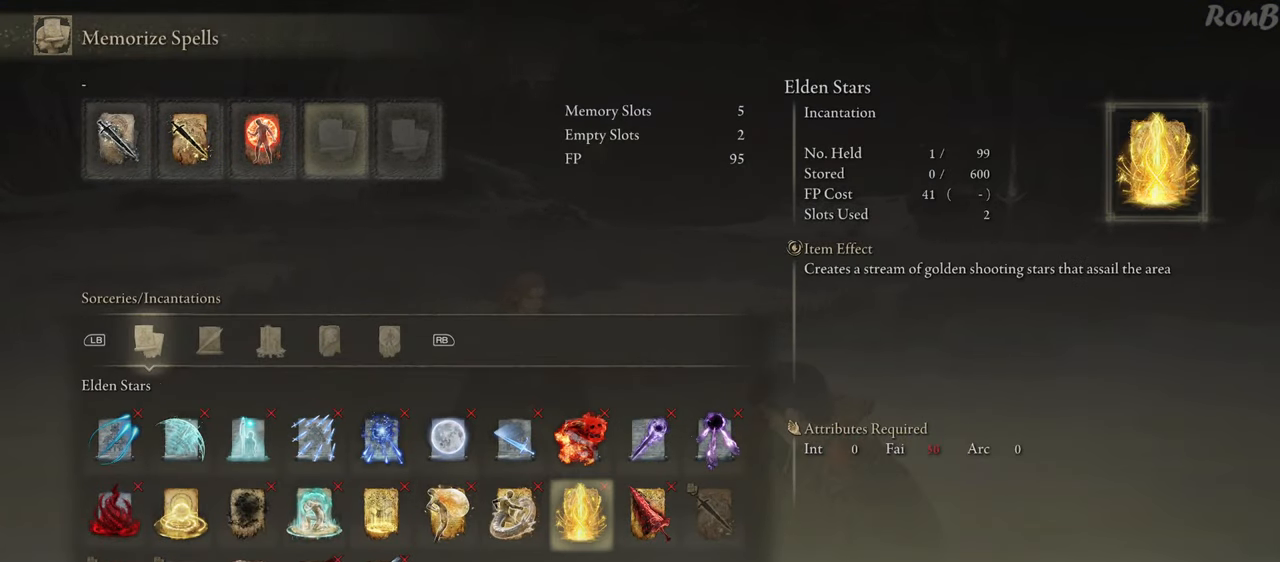
{"buttons": [], "left_stick": "center", "right_stick": "center", "events": [[67, "DPAD_DOWN", "up"], [217, "DPAD_RIGHT", "down"], [350, "DPAD_RIGHT", "up"]]}
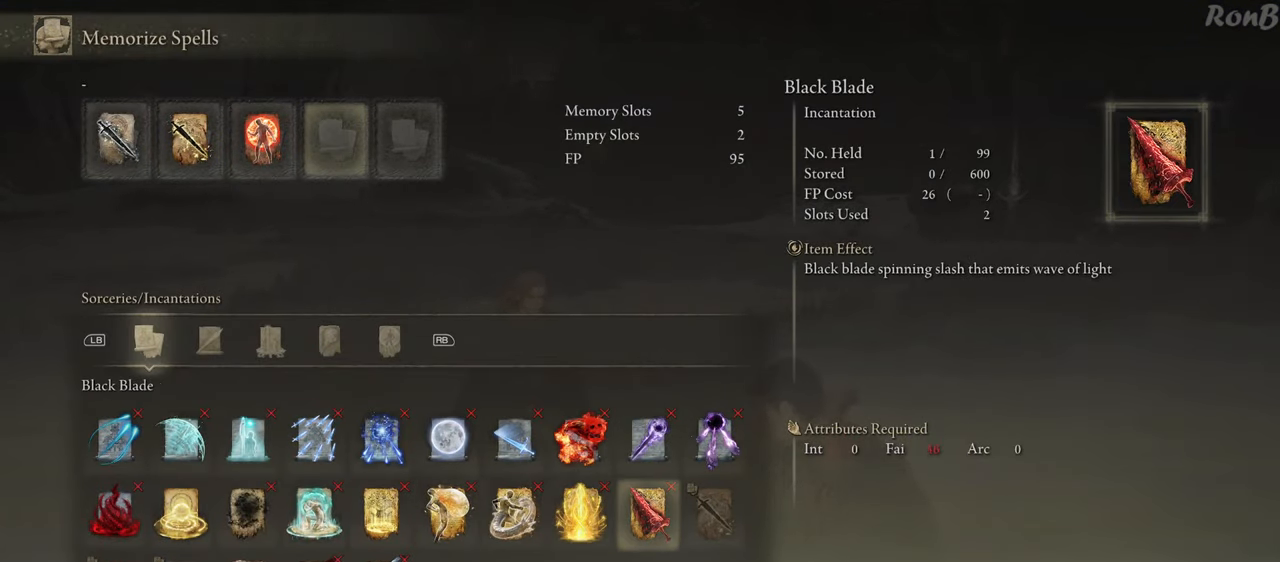
{"buttons": [], "left_stick": "center", "right_stick": "center", "events": []}
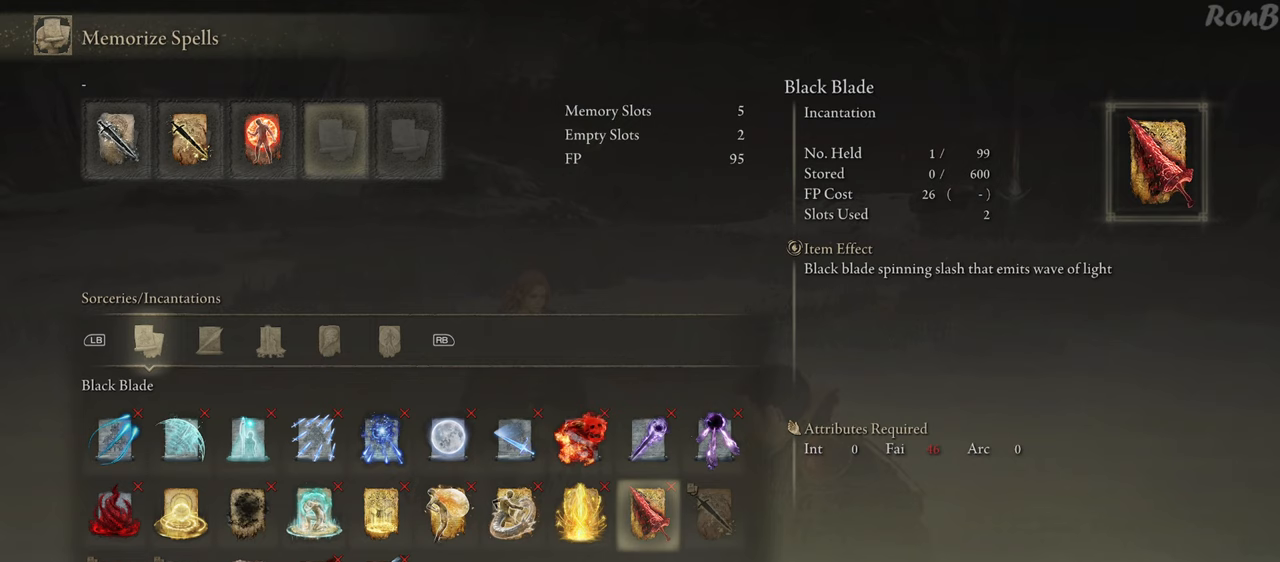
{"buttons": [], "left_stick": "center", "right_stick": "center", "events": []}
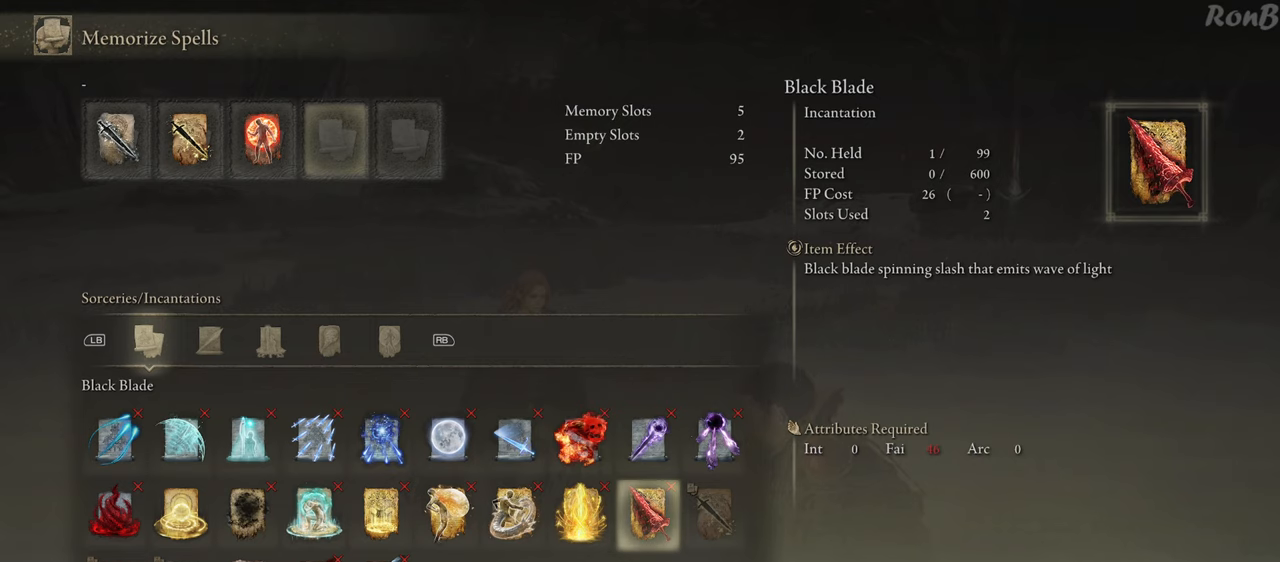
{"buttons": [], "left_stick": "center", "right_stick": "center", "events": []}
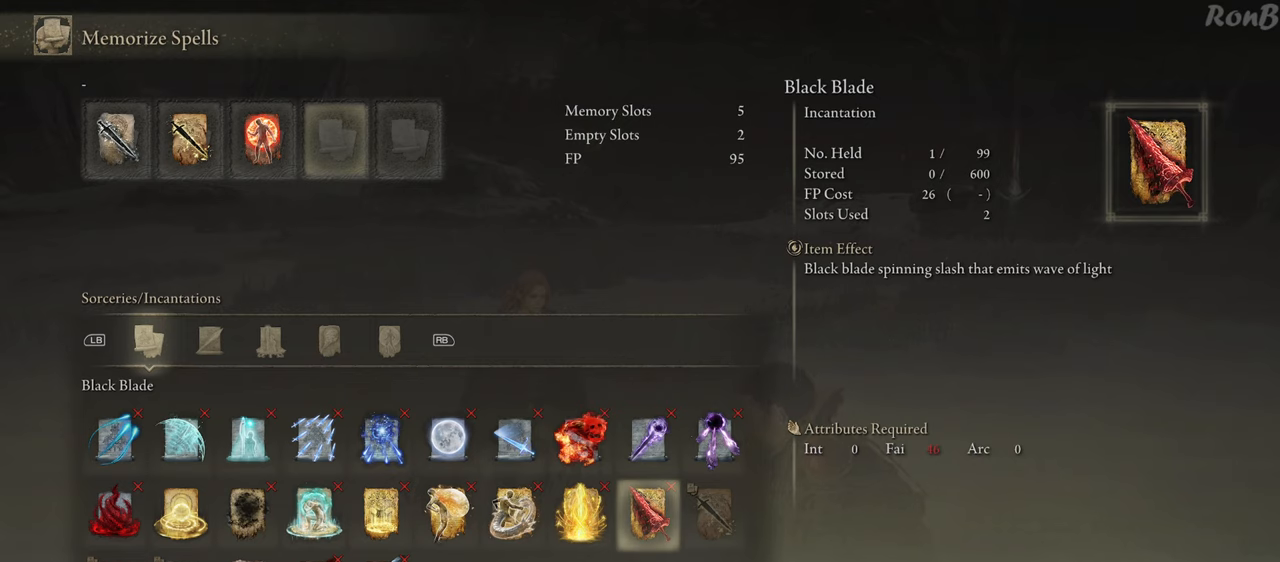
{"buttons": [], "left_stick": "center", "right_stick": "center", "events": []}
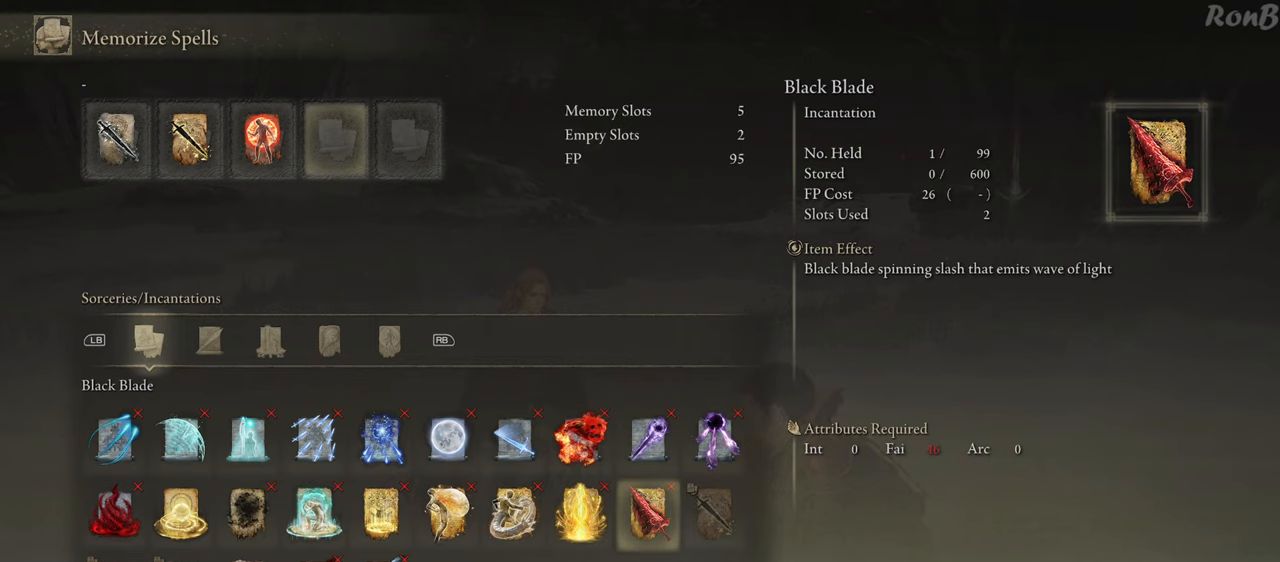
{"buttons": [], "left_stick": "center", "right_stick": "center", "events": []}
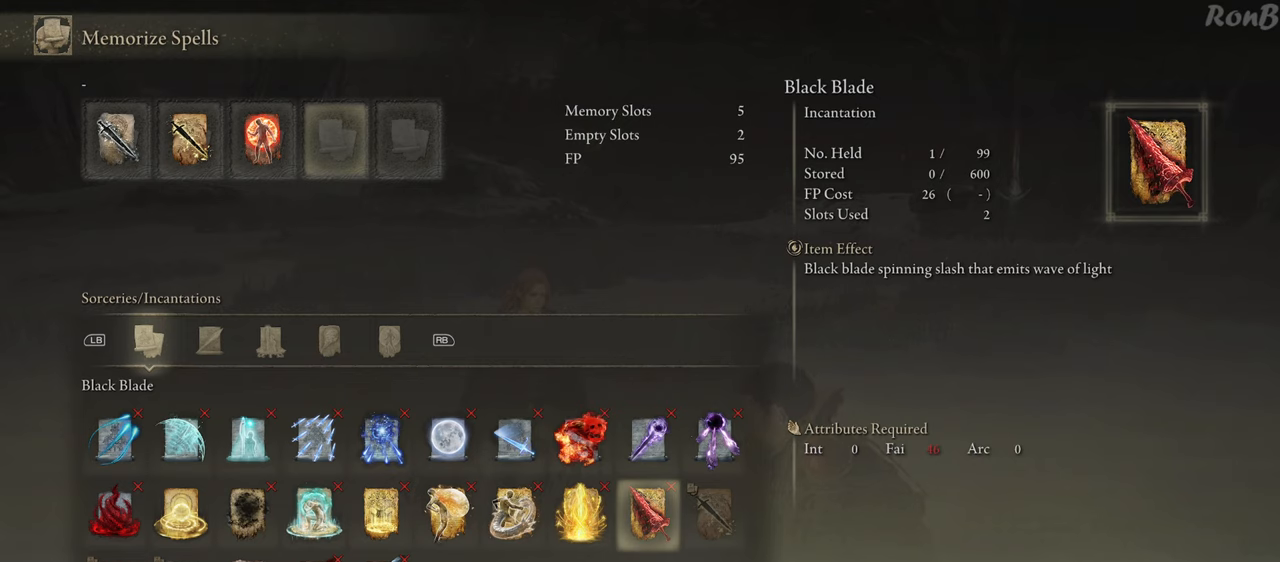
{"buttons": ["DPAD_LEFT"], "left_stick": "center", "right_stick": "center", "events": [[283, "DPAD_LEFT", "down"]]}
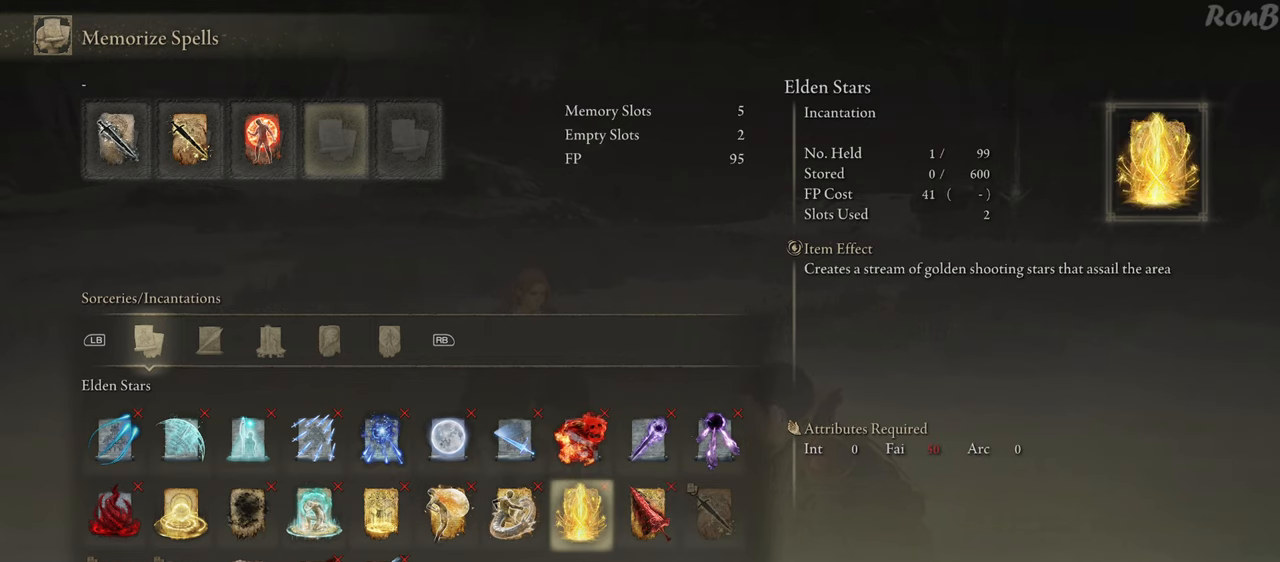
{"buttons": [], "left_stick": "center", "right_stick": "center", "events": [[367, "DPAD_LEFT", "up"]]}
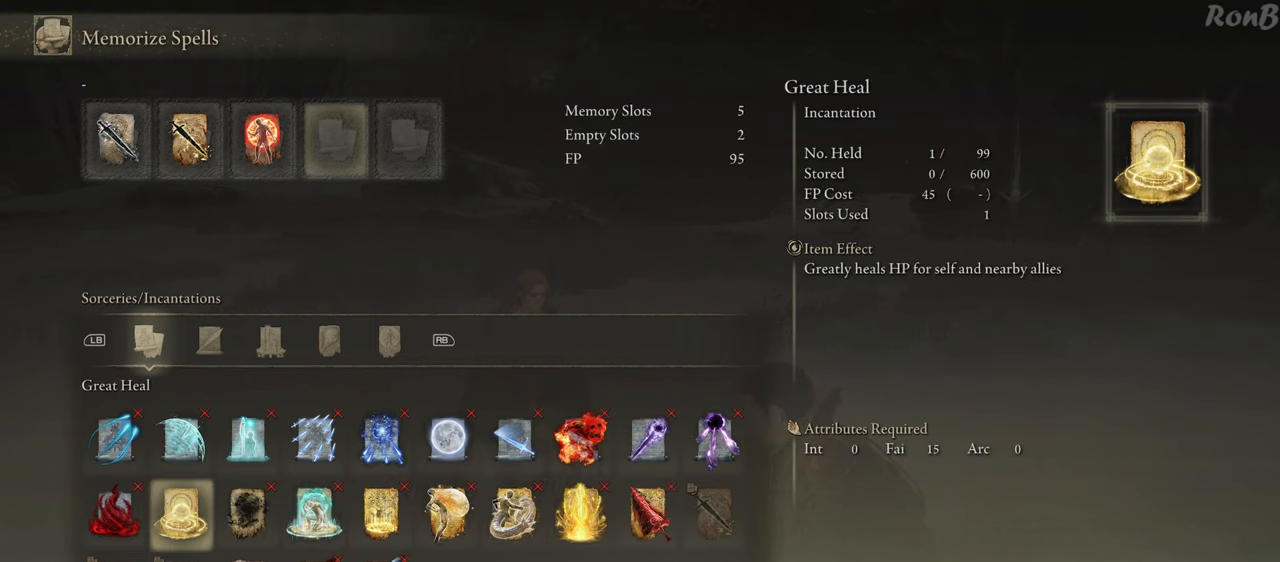
{"buttons": [], "left_stick": "center", "right_stick": "center", "events": [[67, "DPAD_DOWN", "down"], [200, "DPAD_DOWN", "up"], [333, "DPAD_RIGHT", "down"], [450, "DPAD_RIGHT", "up"]]}